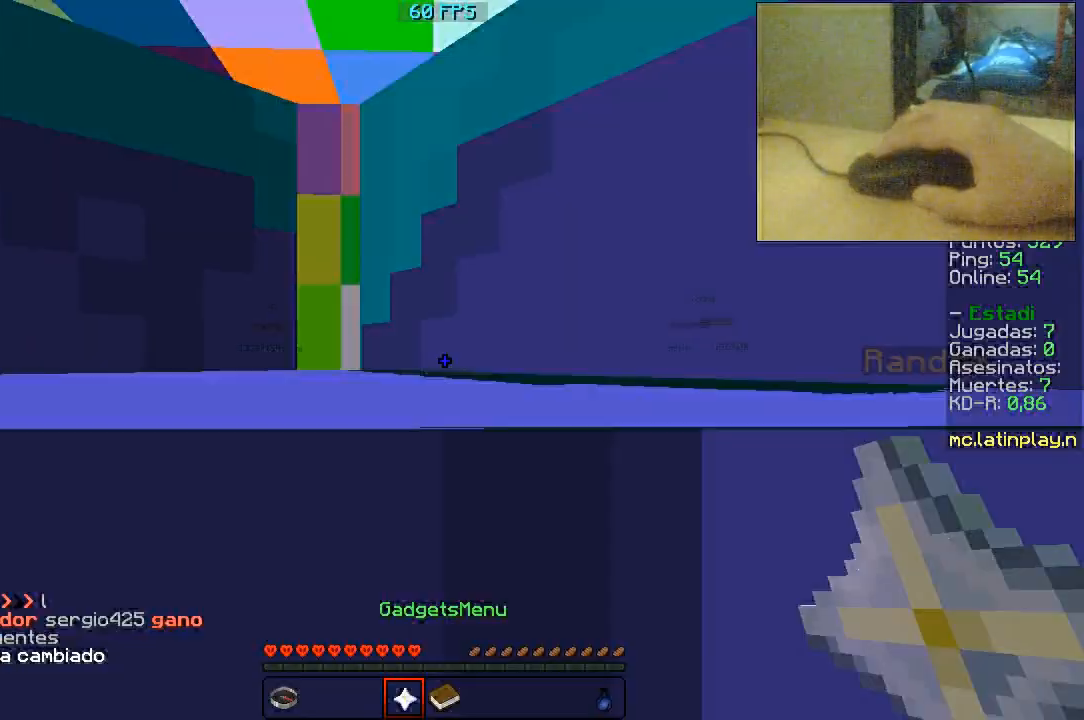
Gameplay with keyboard and mouse; each line is a JSON object with the keys and mouse buttons held at the frame after it. "events" lists presses ("down") and releases ("up") of "a", "d", "s", "w", "mouse_left" and "mouse_right" between this image and that frame as [ms after this image, input, new state], when the widget could be followed in between. "mouse_left", "mouse_right" = the "left", "right" buttons of the "mouse" list. No other keys are recorded. Fast repeated clicks can show as one long hold. Mouse movement is not recorded.
{"keys": ["w"], "mouse": [], "events": []}
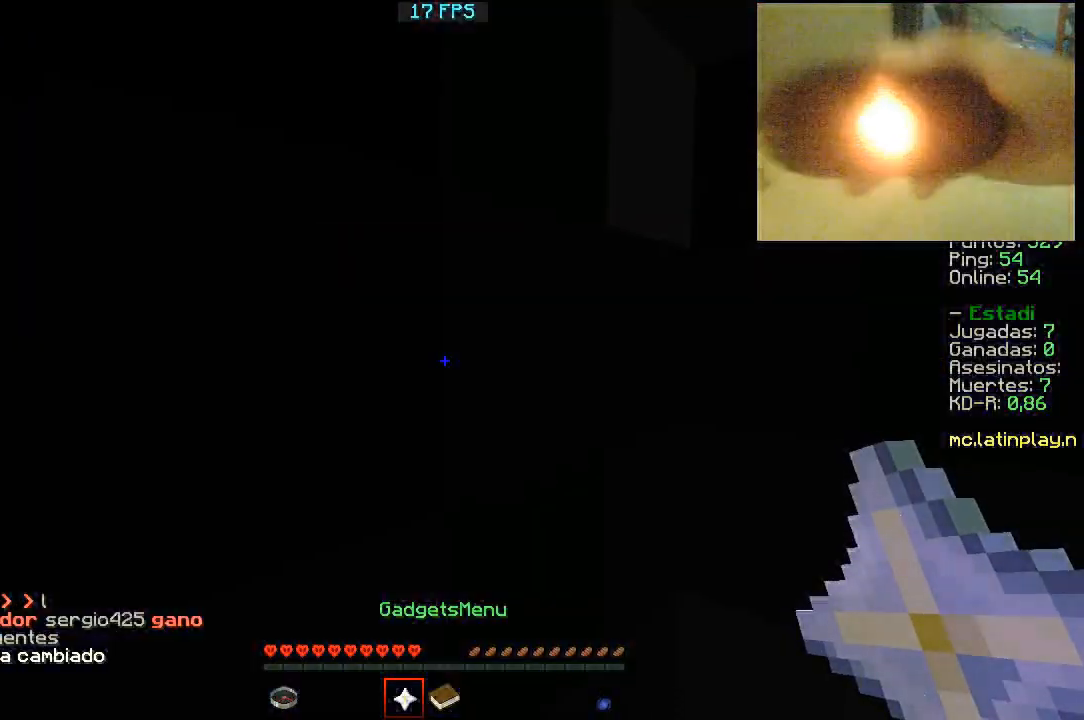
{"keys": ["w"], "mouse": [], "events": []}
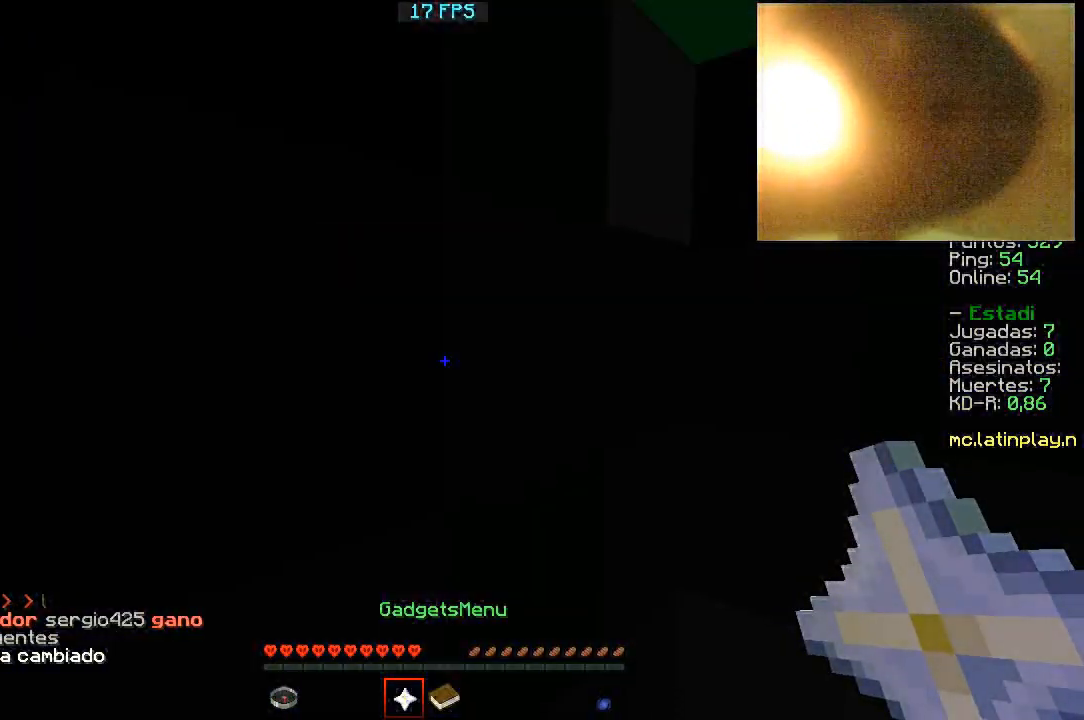
{"keys": [], "mouse": [], "events": [[167, "w", "up"]]}
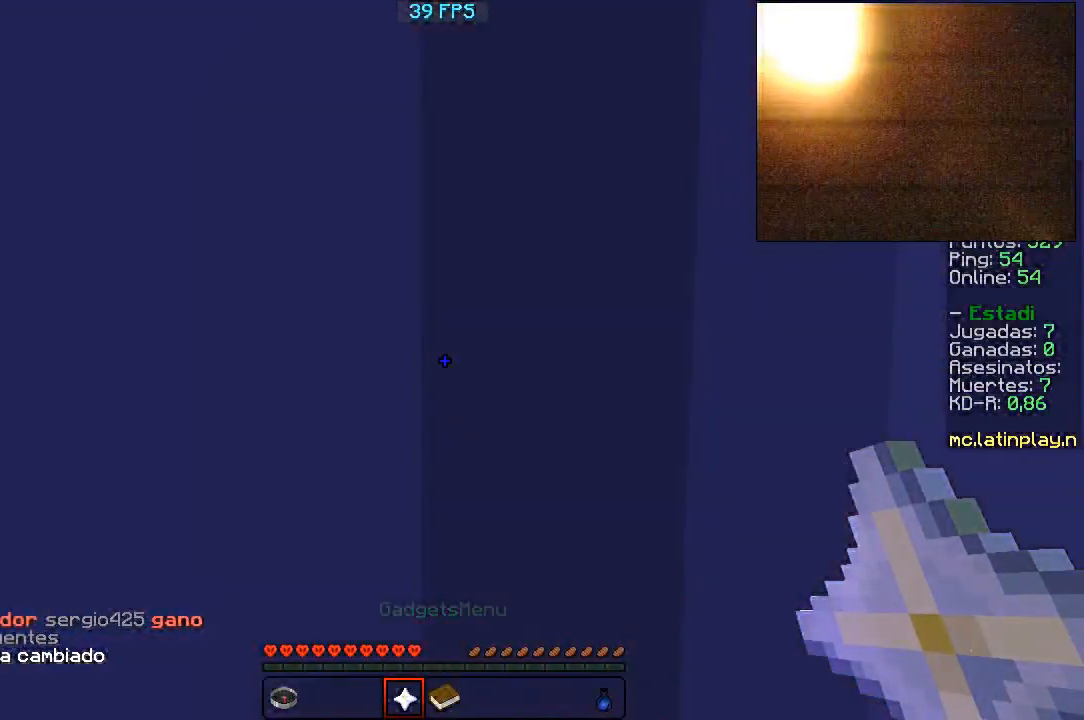
{"keys": [], "mouse": [], "events": []}
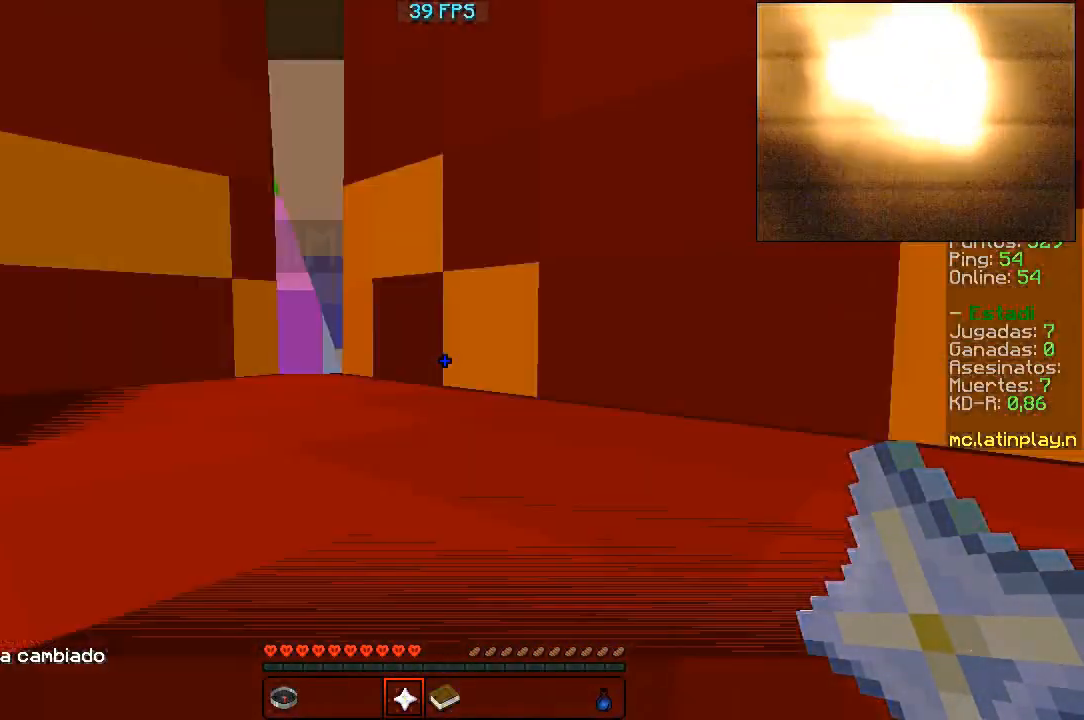
{"keys": [], "mouse": [], "events": []}